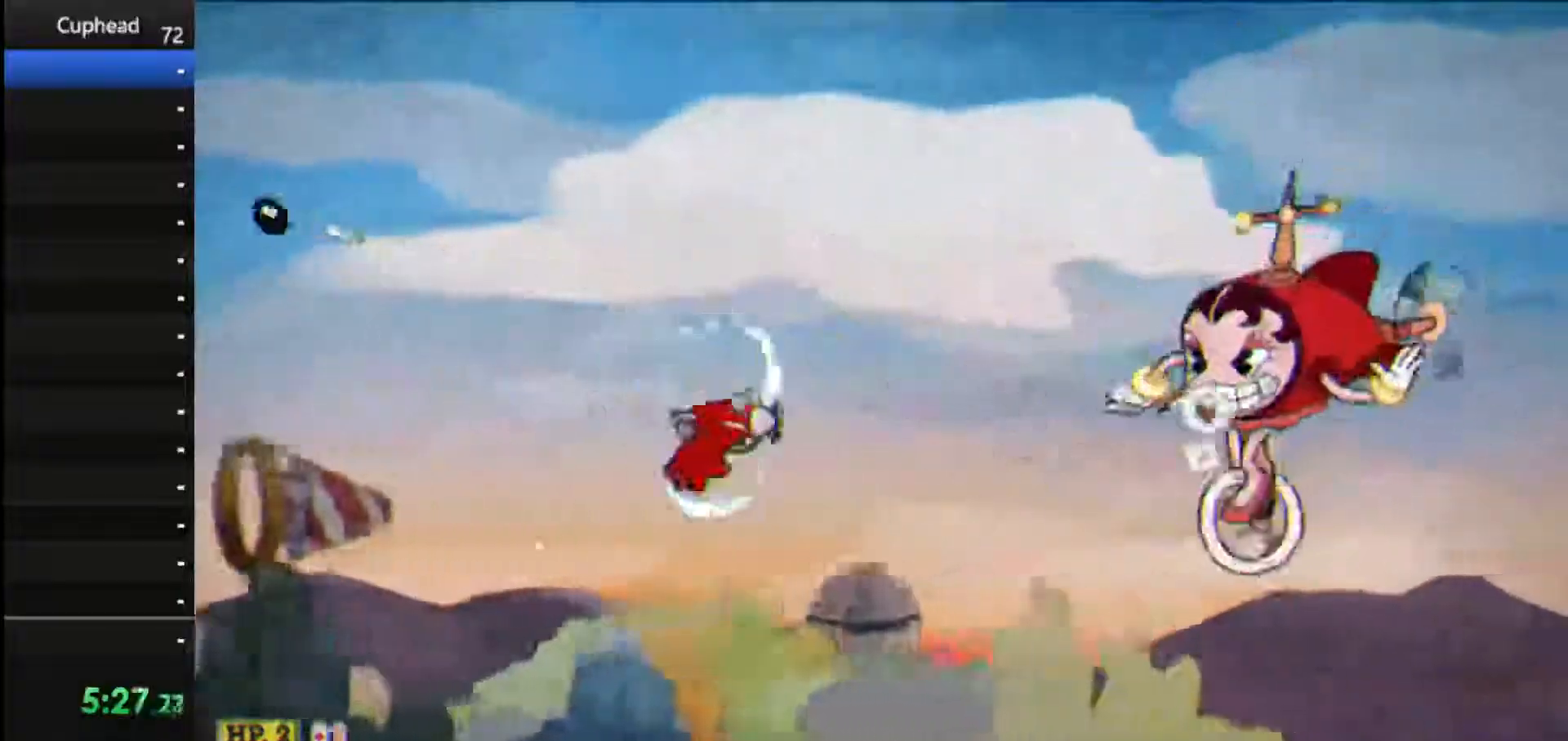
Gameplay with keyboard; each line is a JSON object with the keys held at the frame after it. "events" lists presses ("down") and releases ("up") of "dash", "down", "ex", "jump", "left", "lock", "right", "shoot", "up" and "weapon" between this image and that frame as [ms after this image, input, new state], when the widget could be followed in between. No other keys are recorded. Mouse input is not recorded. Key names are as the overlay labels them; some are game actions (e.g. jump) rather than physical keys.
{"keys": ["shoot"], "events": [[42, "down", "up"], [229, "left", "up"], [271, "down", "down"], [333, "down", "up"]]}
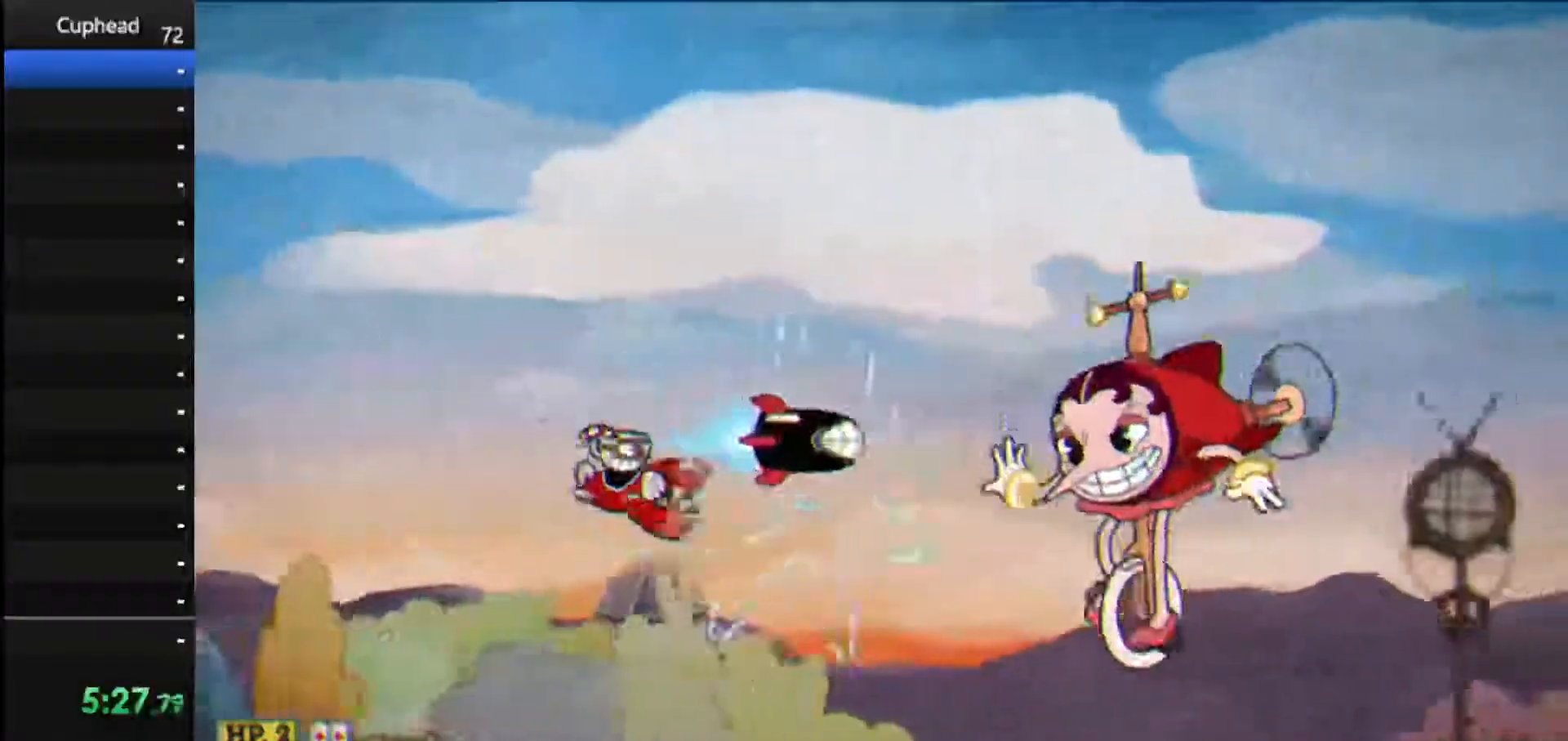
{"keys": ["shoot"], "events": []}
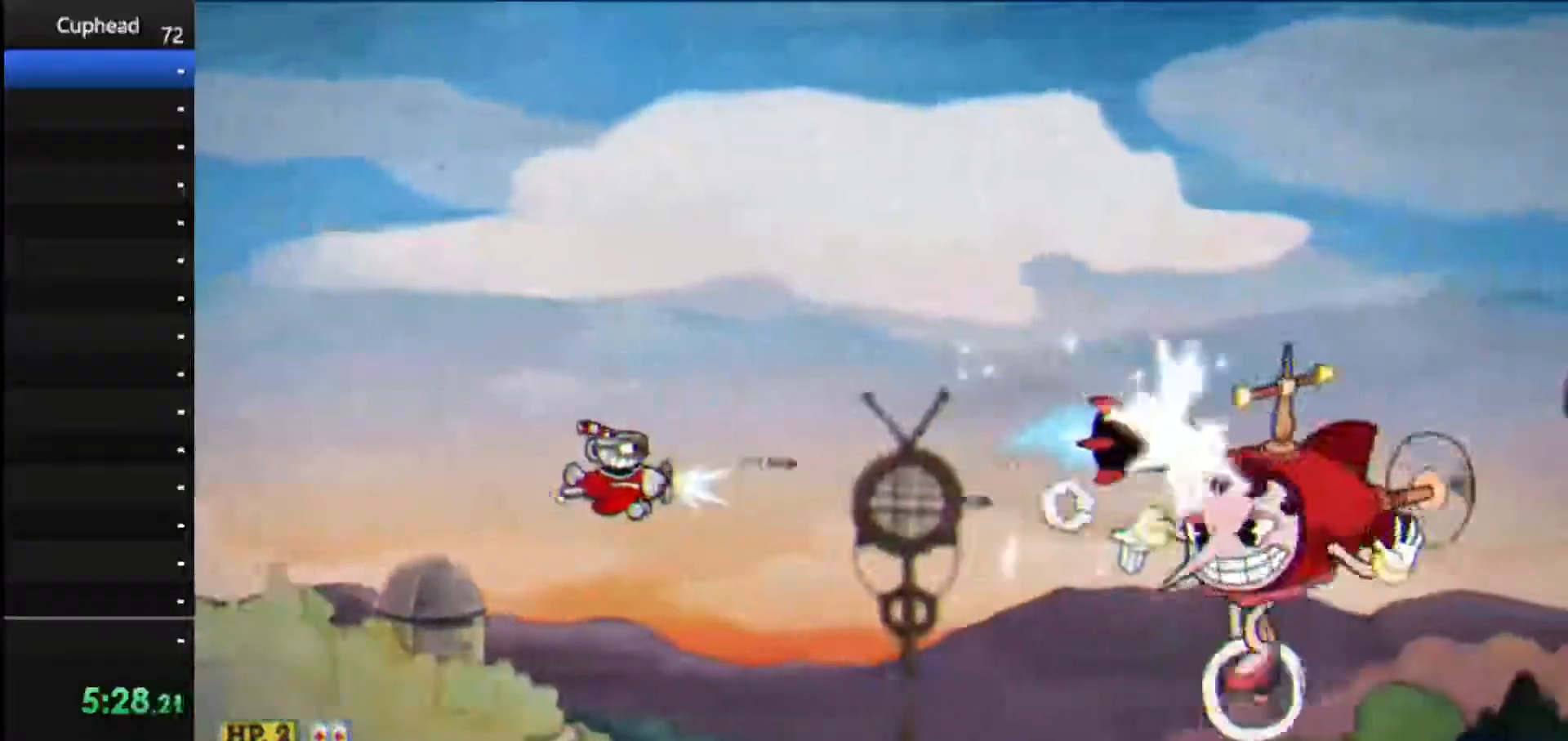
{"keys": ["left", "shoot", "up"], "events": [[21, "right", "down"], [62, "up", "down"], [208, "up", "up"], [354, "up", "down"], [458, "left", "down"], [458, "right", "up"]]}
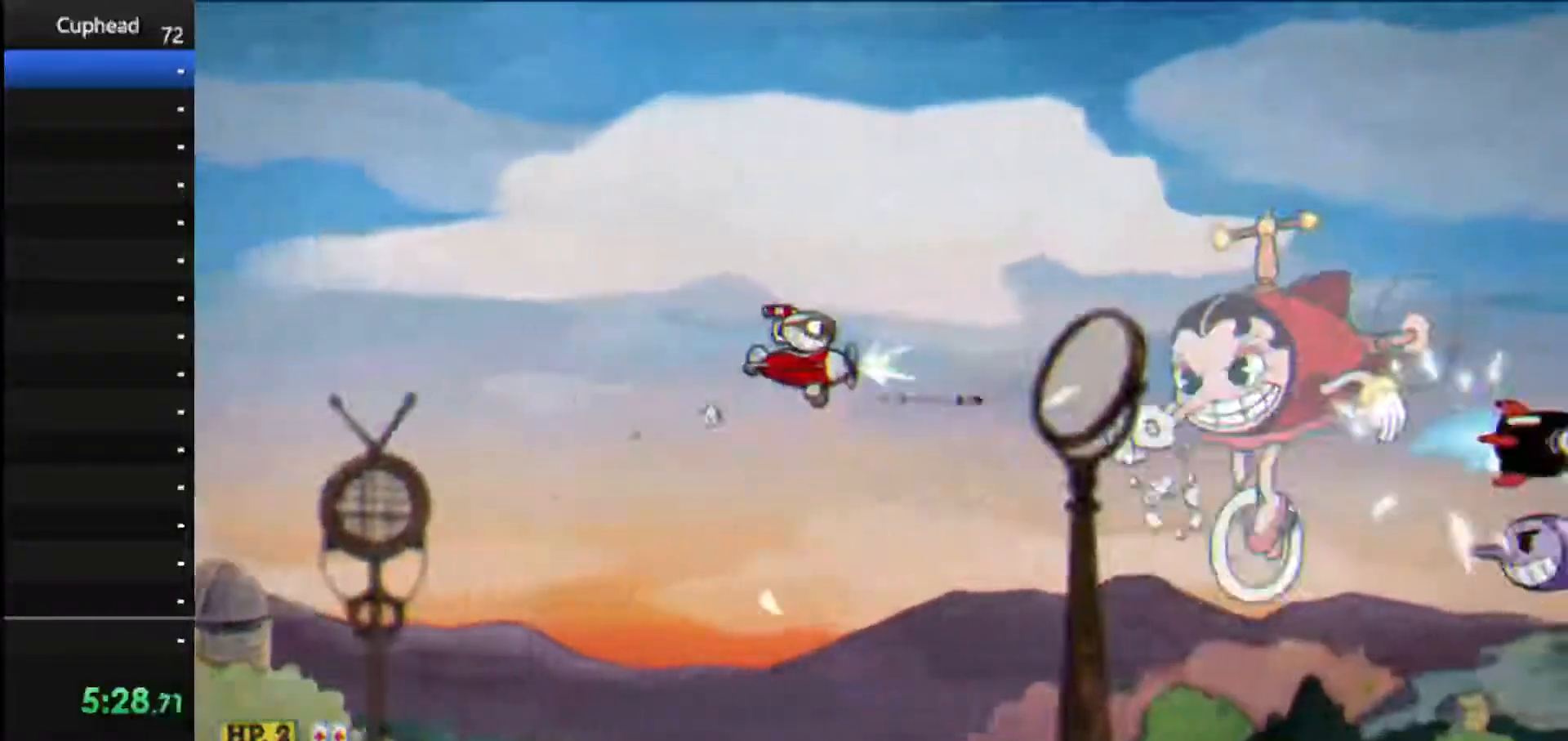
{"keys": ["left", "shoot"], "events": [[125, "up", "up"]]}
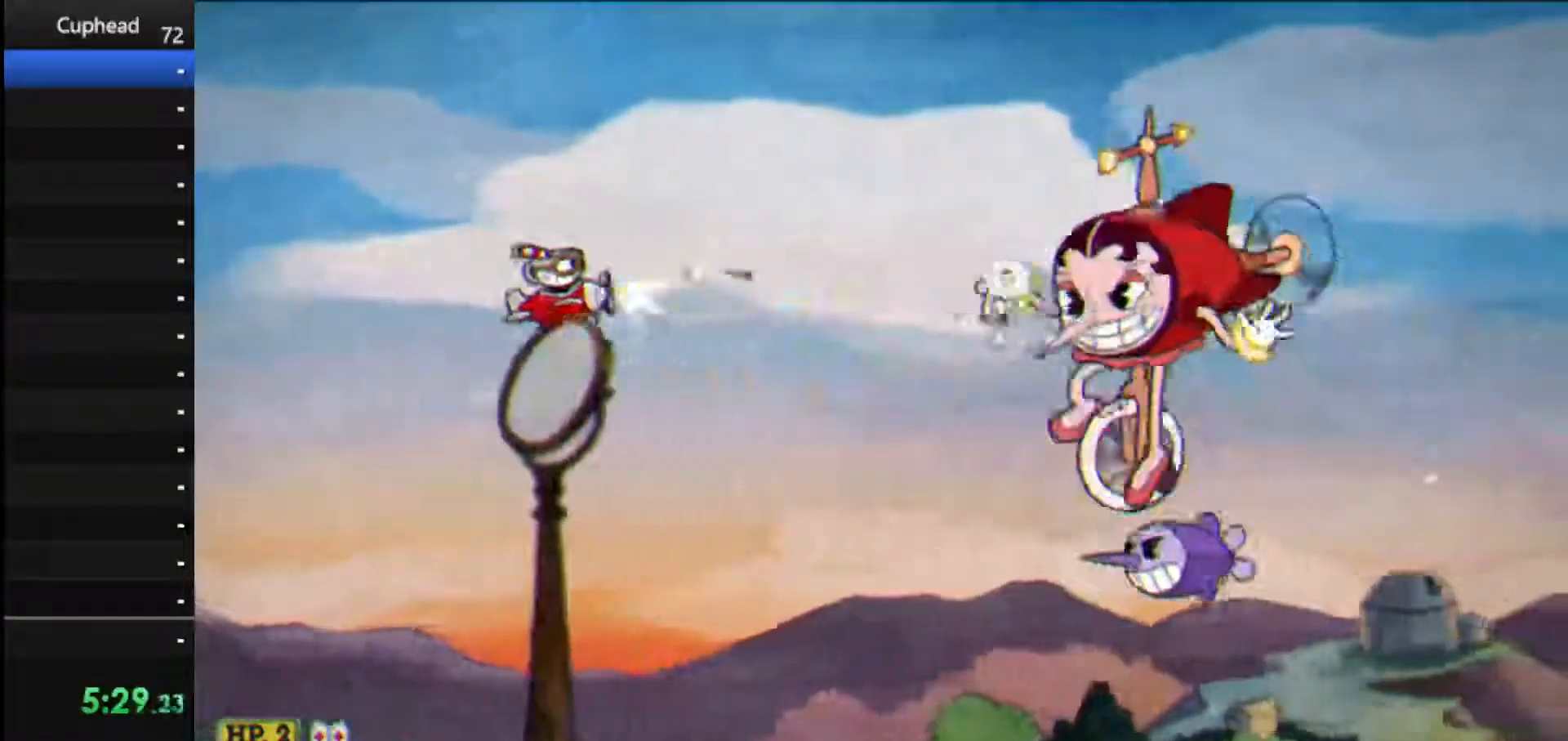
{"keys": ["left", "shoot"], "events": [[250, "down", "down"], [396, "down", "up"]]}
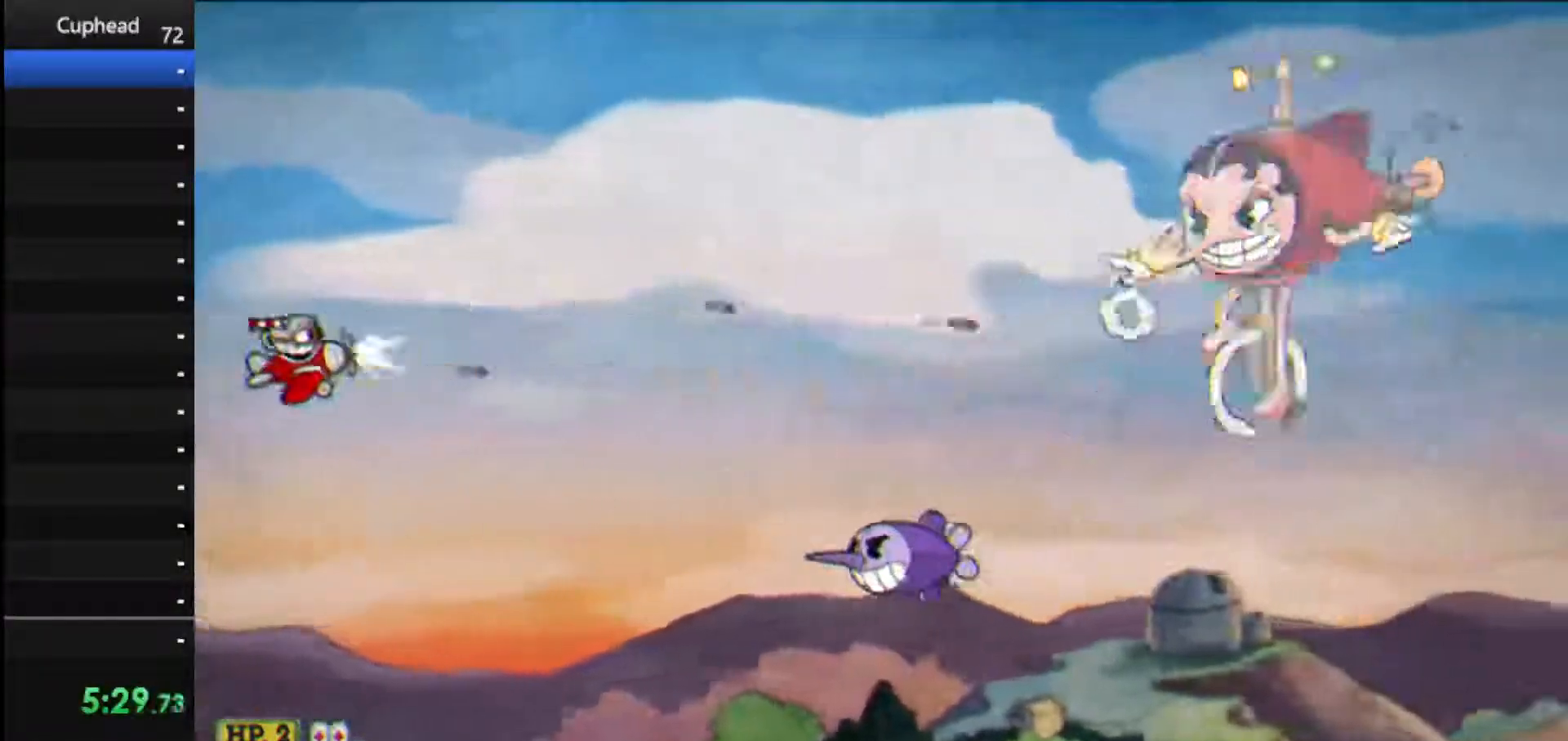
{"keys": ["shoot"], "events": [[21, "down", "down"], [83, "down", "up"], [354, "down", "down"], [396, "left", "up"], [438, "down", "up"]]}
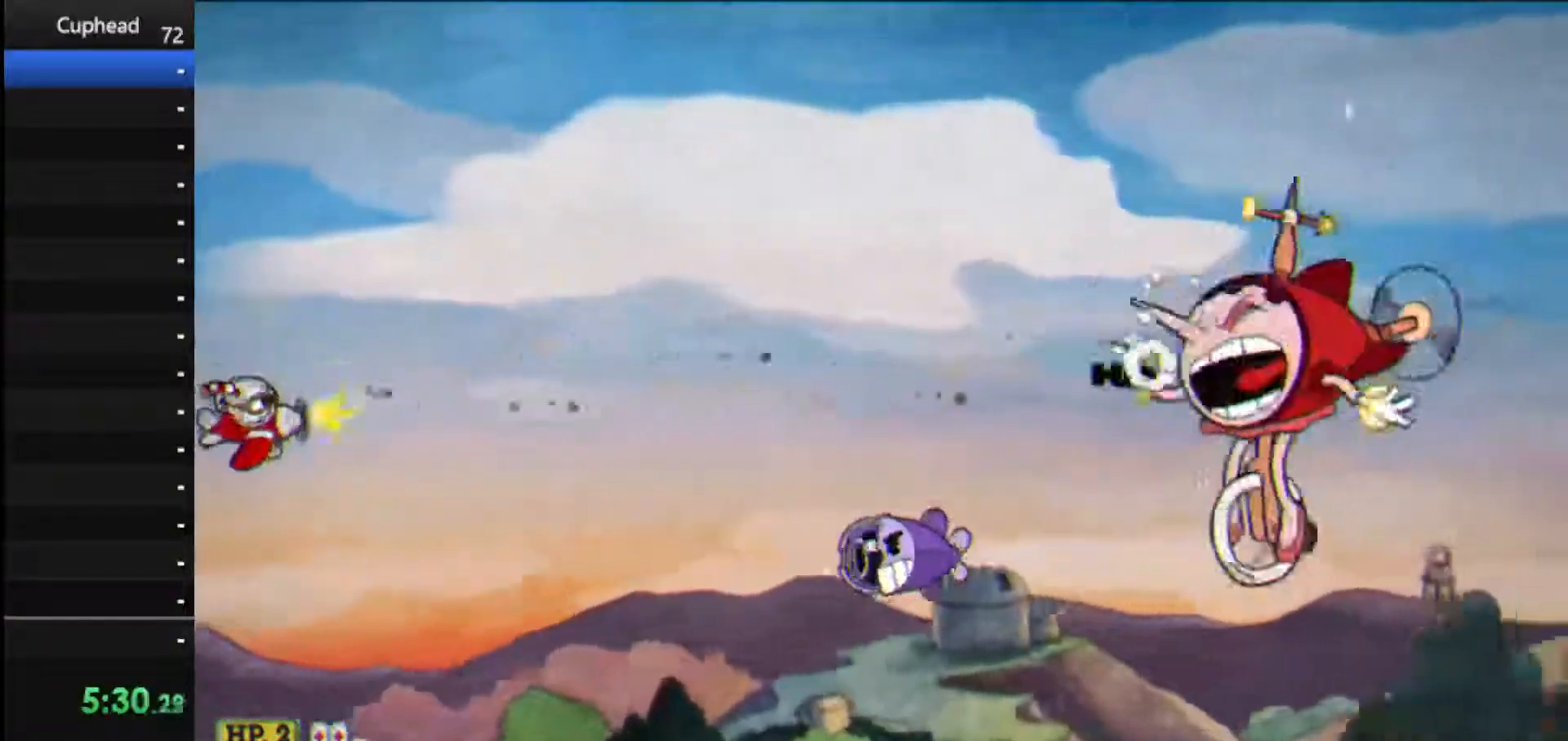
{"keys": ["down", "right", "shoot"], "events": [[333, "down", "down"], [458, "right", "down"]]}
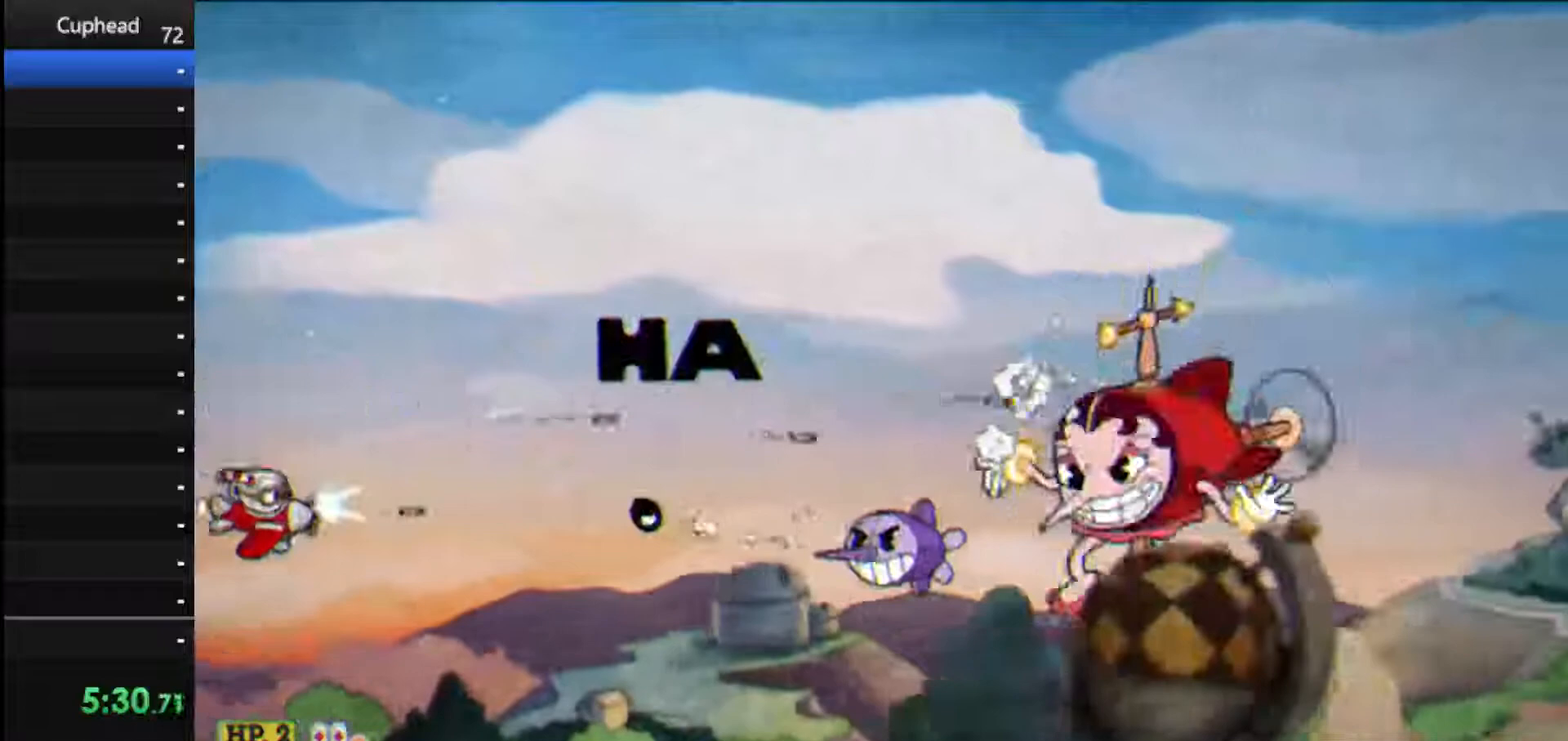
{"keys": ["right", "shoot", "up"], "events": [[208, "down", "up"], [292, "up", "down"]]}
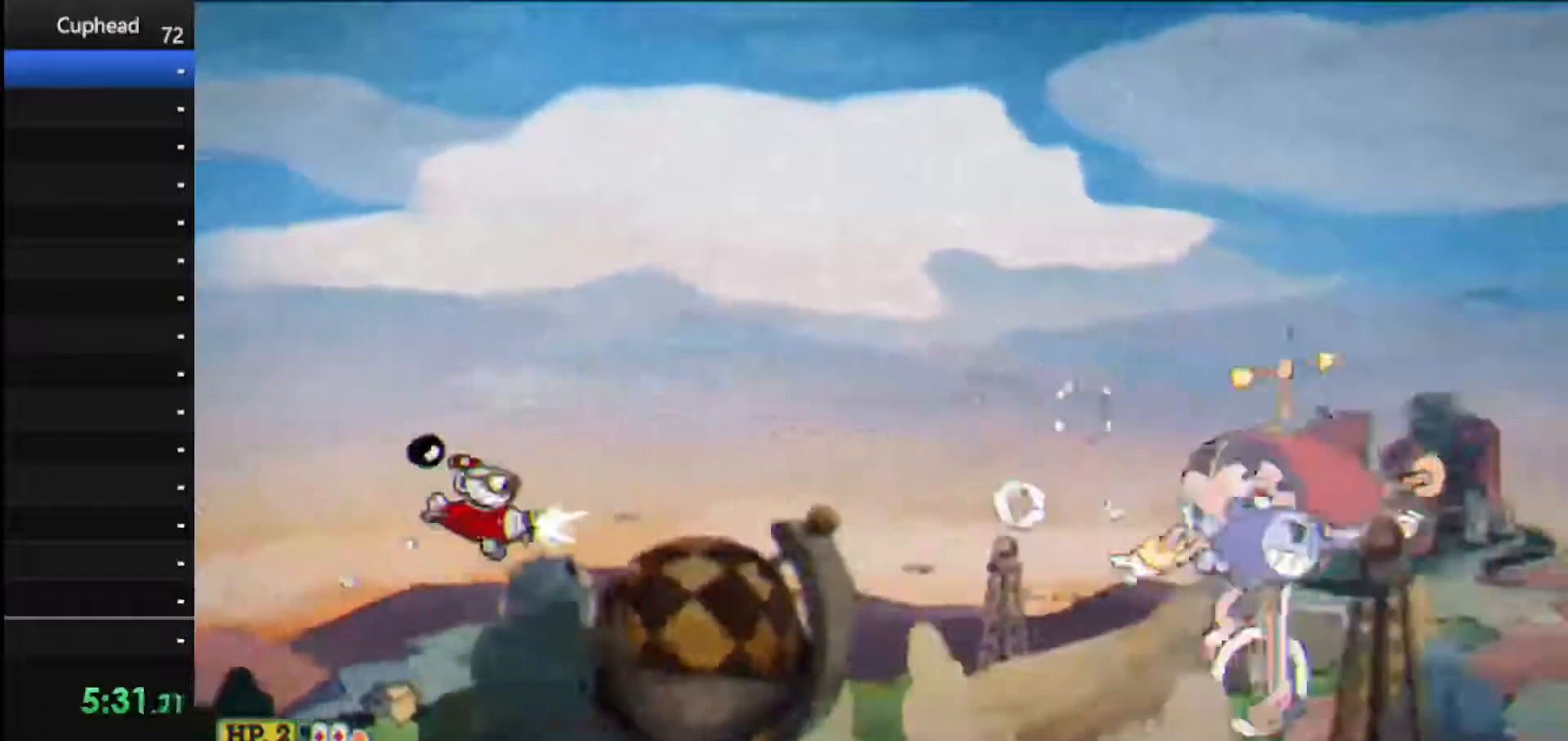
{"keys": ["shoot", "up"], "events": [[354, "right", "up"], [354, "up", "up"], [500, "up", "down"]]}
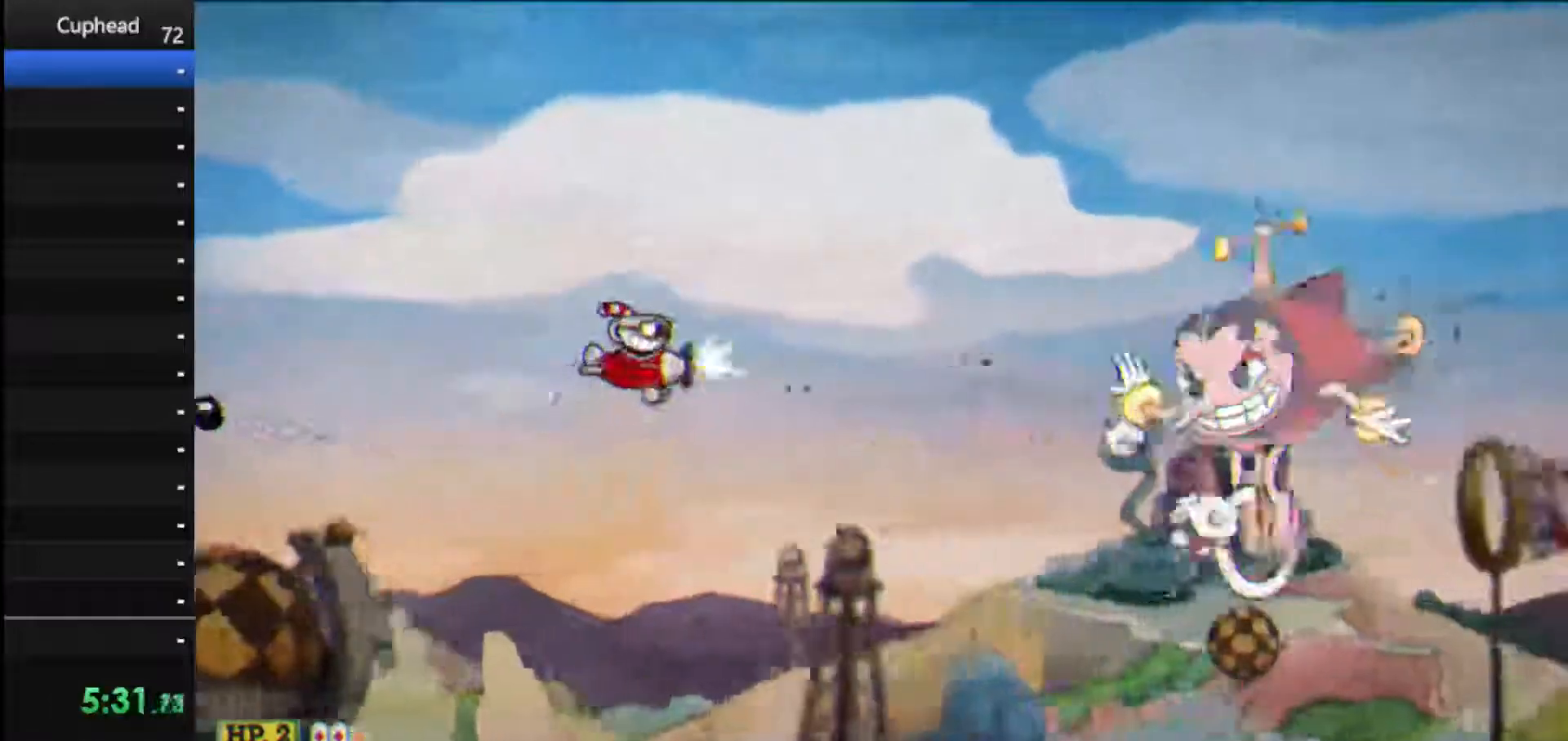
{"keys": ["left", "shoot"], "events": [[83, "up", "up"], [188, "up", "down"], [271, "left", "down"], [271, "up", "up"]]}
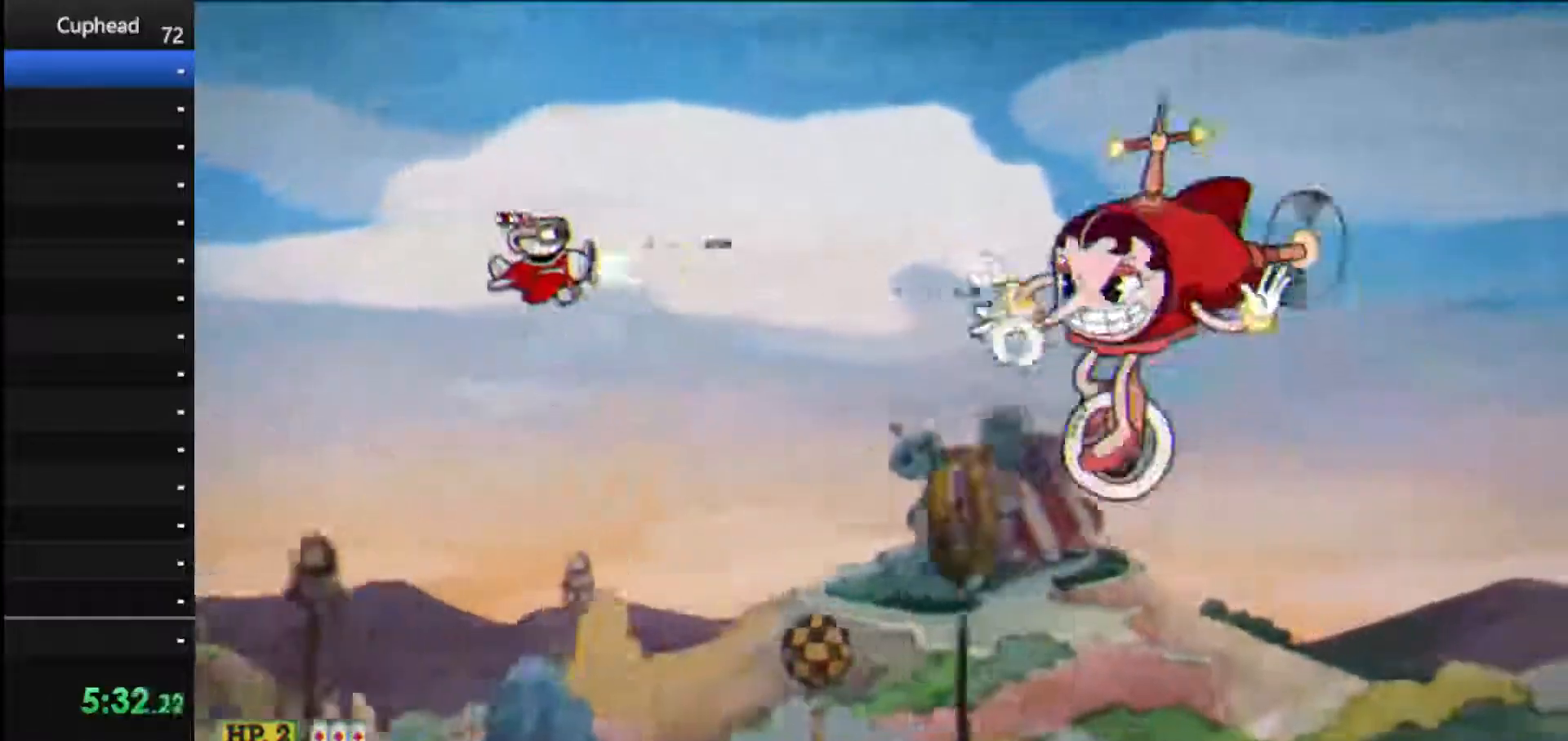
{"keys": ["shoot"], "events": [[250, "down", "down"], [438, "down", "up"], [438, "left", "up"]]}
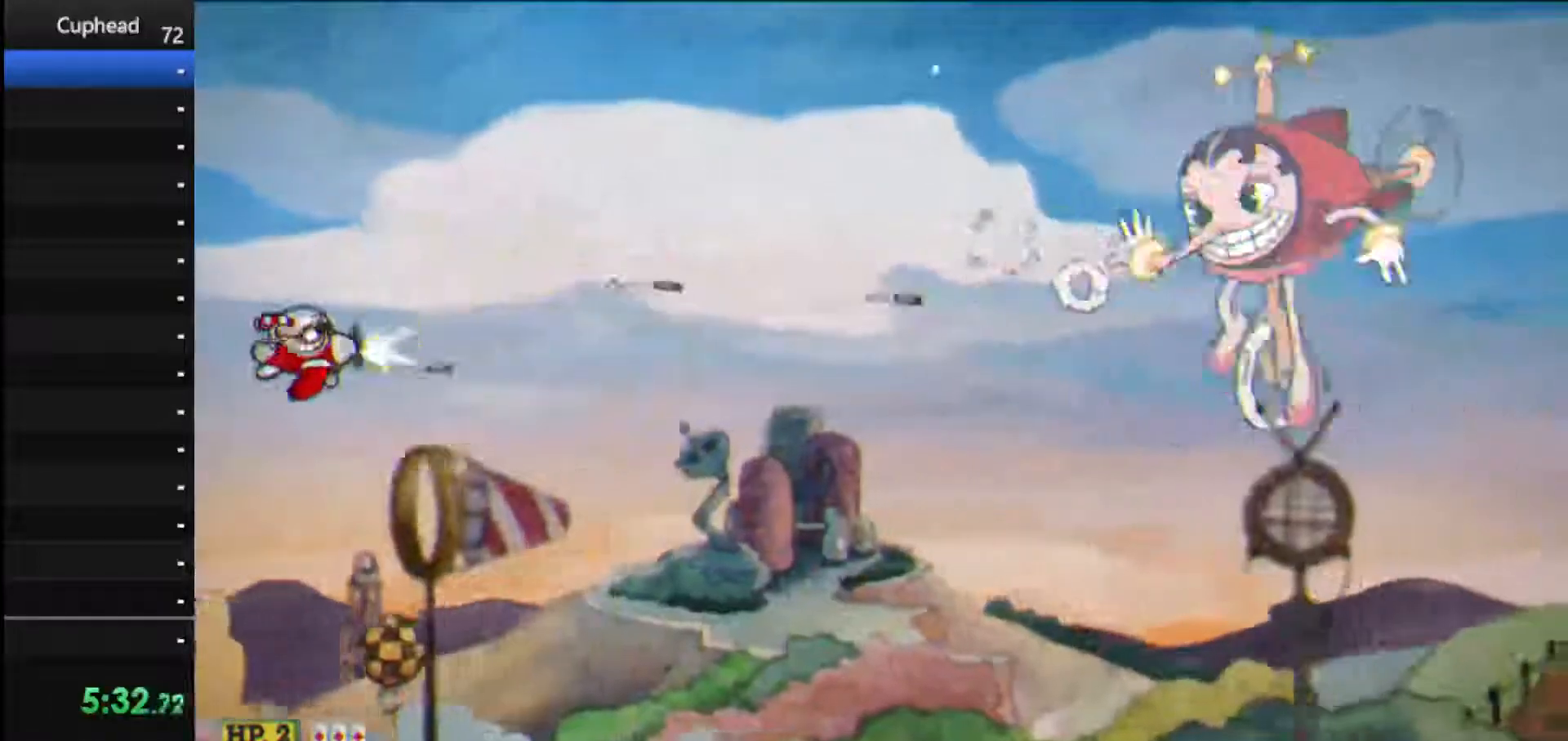
{"keys": ["shoot"], "events": [[21, "down", "down"], [83, "left", "down"], [167, "left", "up"], [208, "down", "up"], [354, "down", "down"], [438, "down", "up"]]}
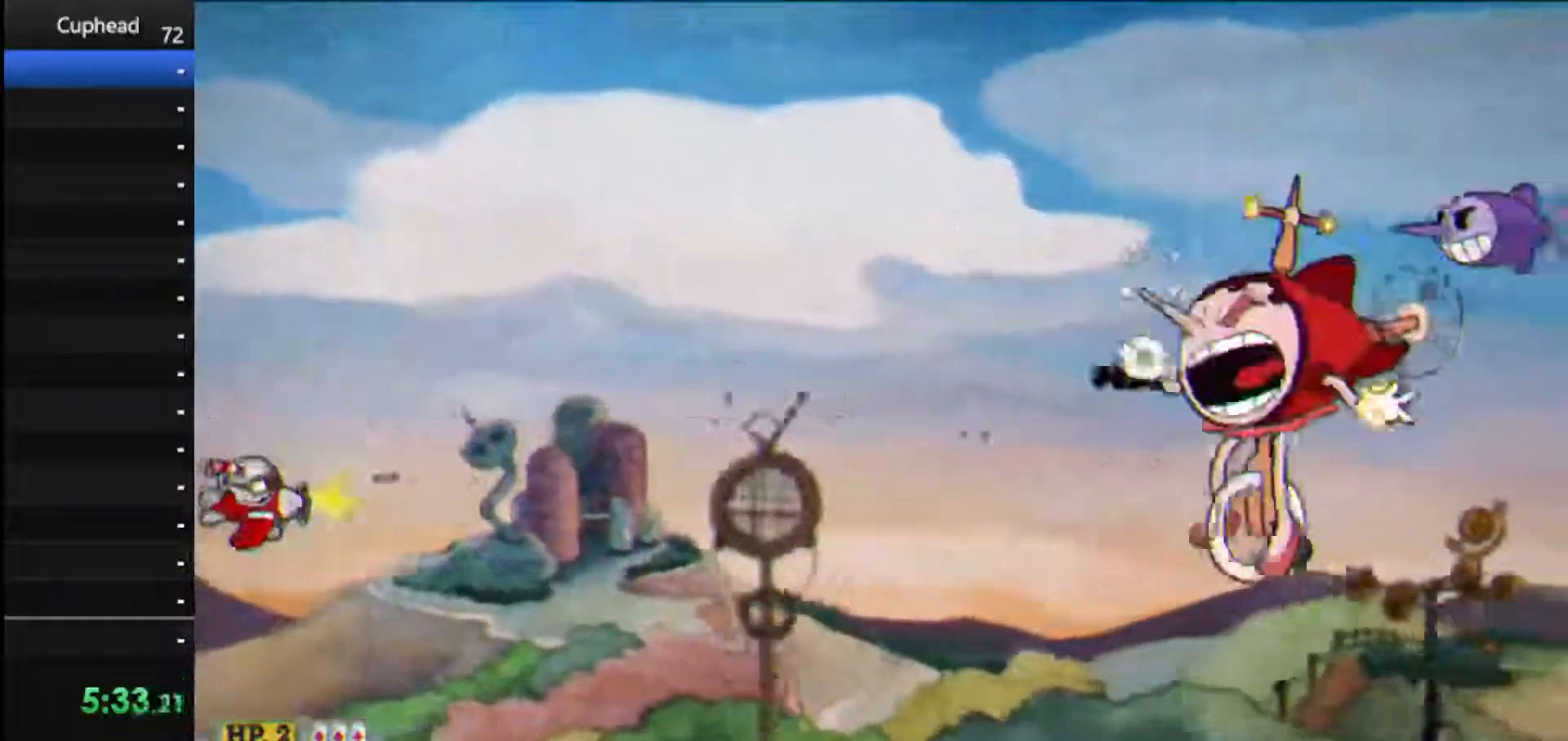
{"keys": ["down", "right", "shoot"], "events": [[375, "down", "down"], [375, "right", "down"]]}
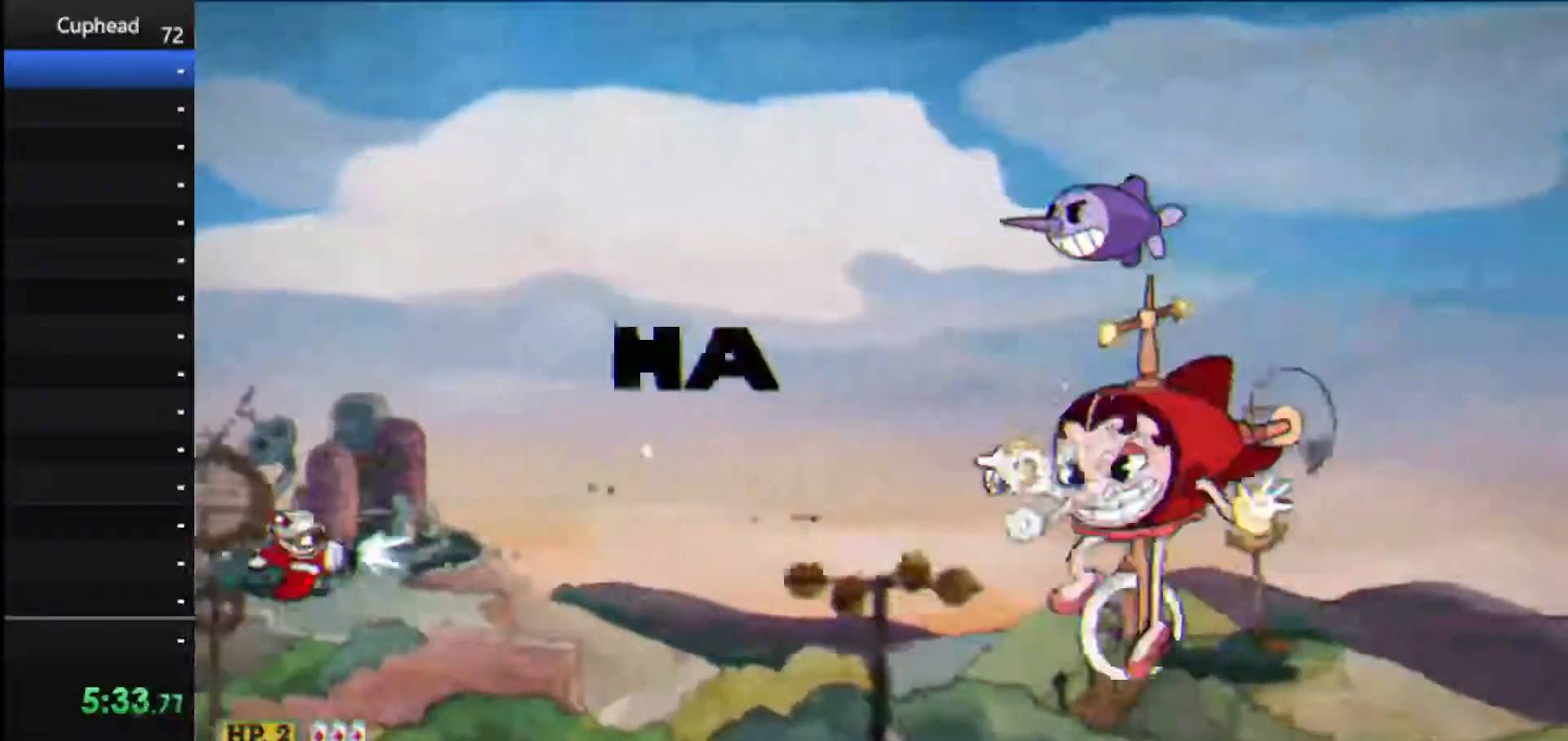
{"keys": ["shoot"], "events": [[21, "down", "up"], [250, "up", "down"], [479, "right", "up"], [479, "up", "up"]]}
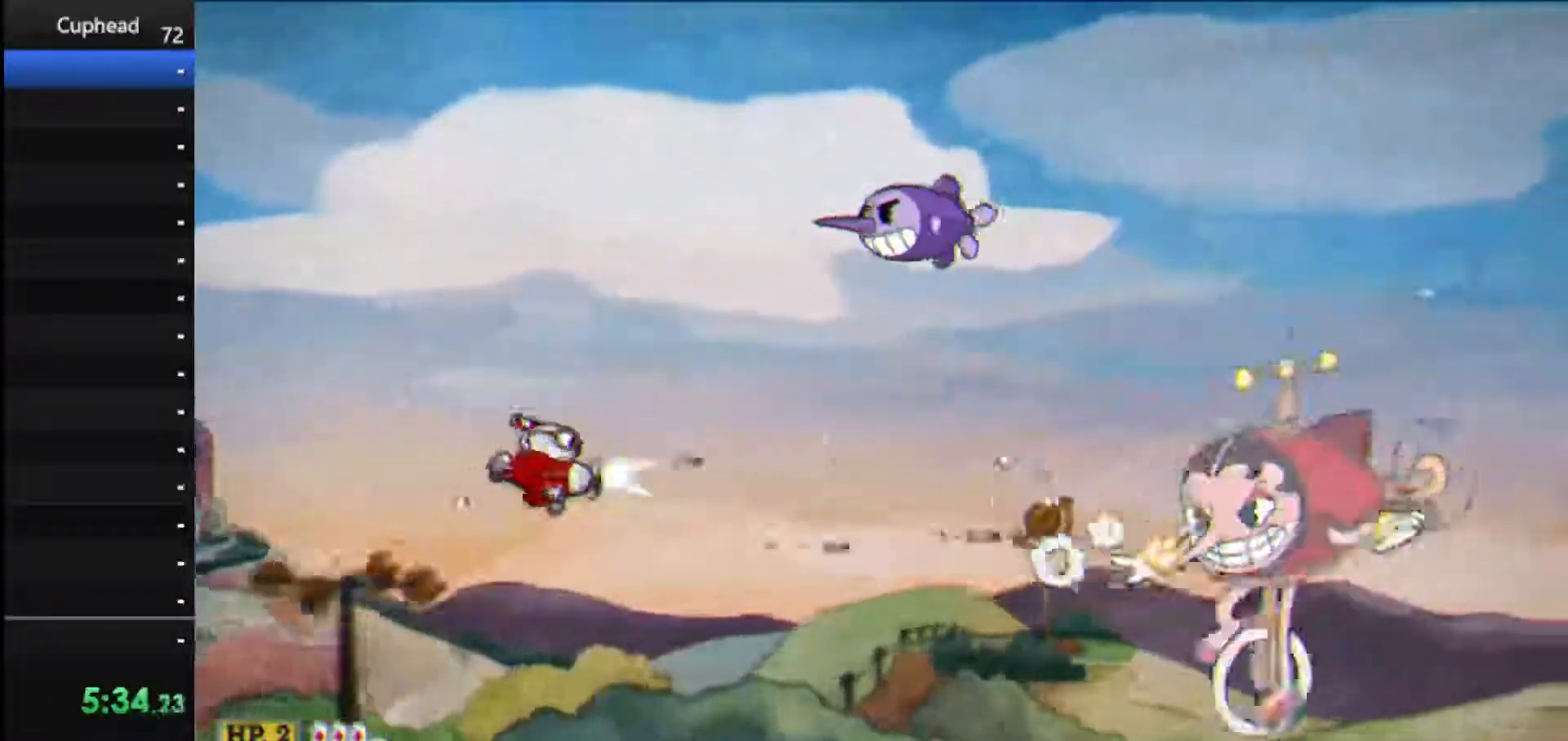
{"keys": ["left", "shoot"], "events": [[21, "left", "down"], [354, "left", "up"], [438, "left", "down"]]}
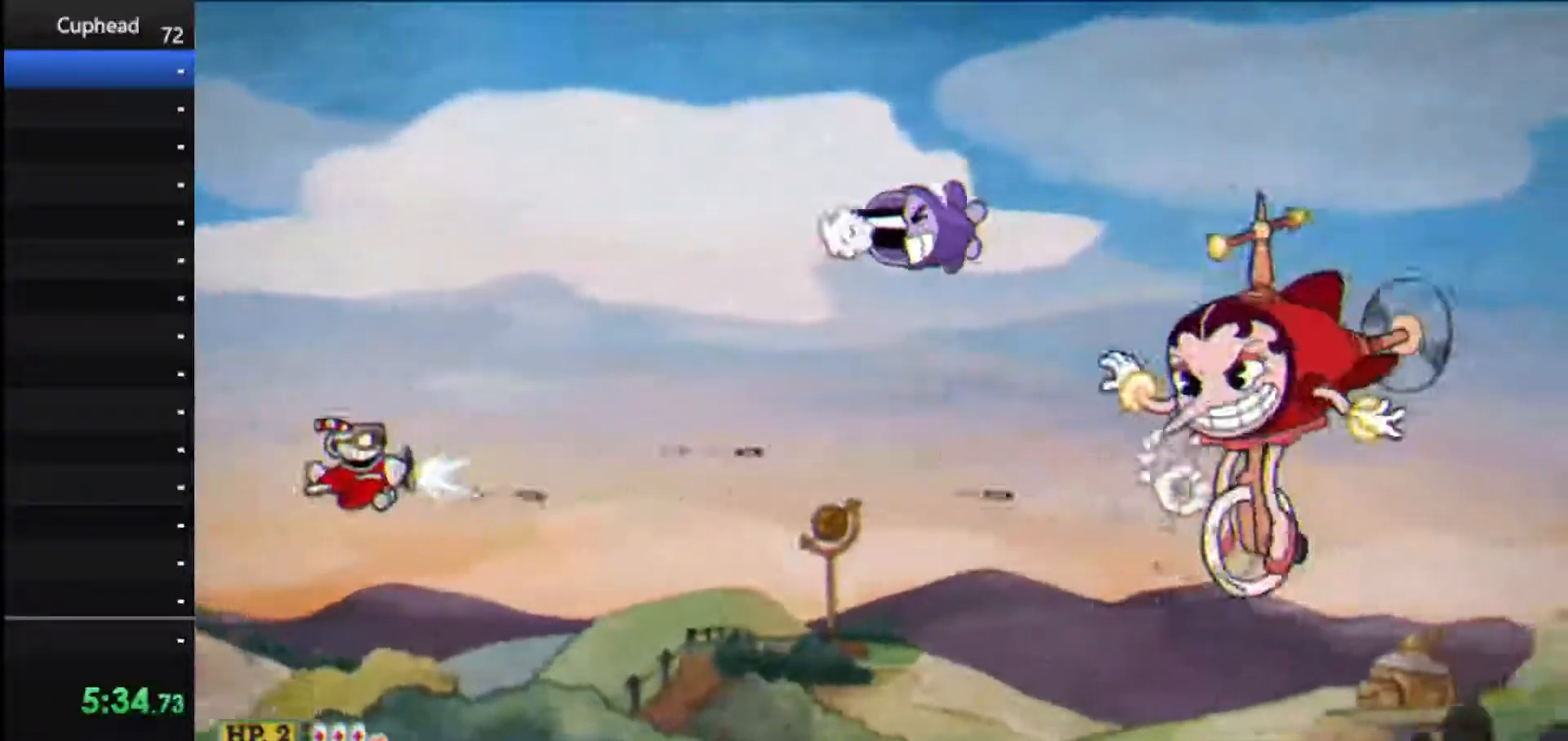
{"keys": ["right", "shoot", "up"], "events": [[83, "left", "up"], [375, "right", "down"], [458, "up", "down"]]}
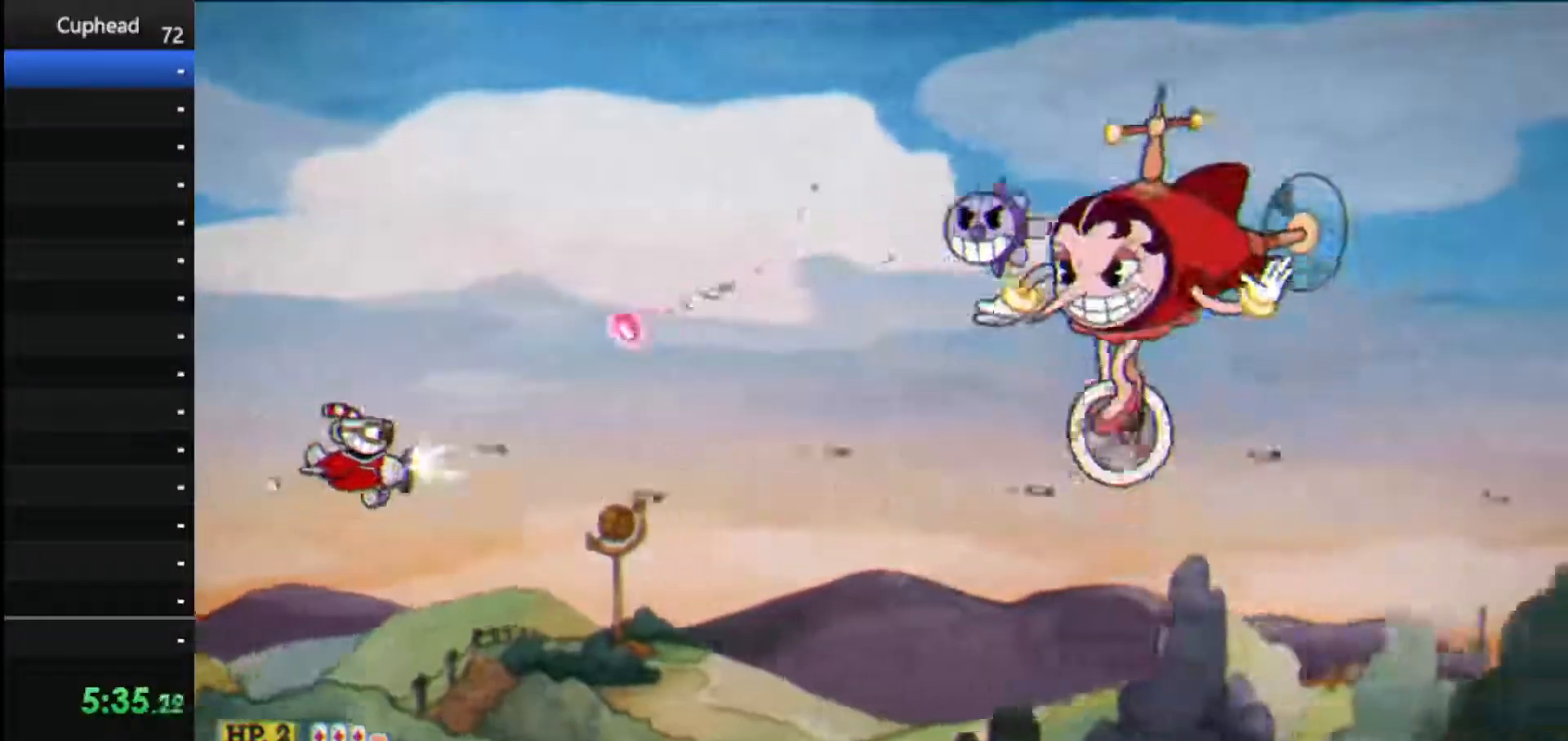
{"keys": ["right", "shoot", "up"], "events": [[146, "jump", "down"], [438, "jump", "up"]]}
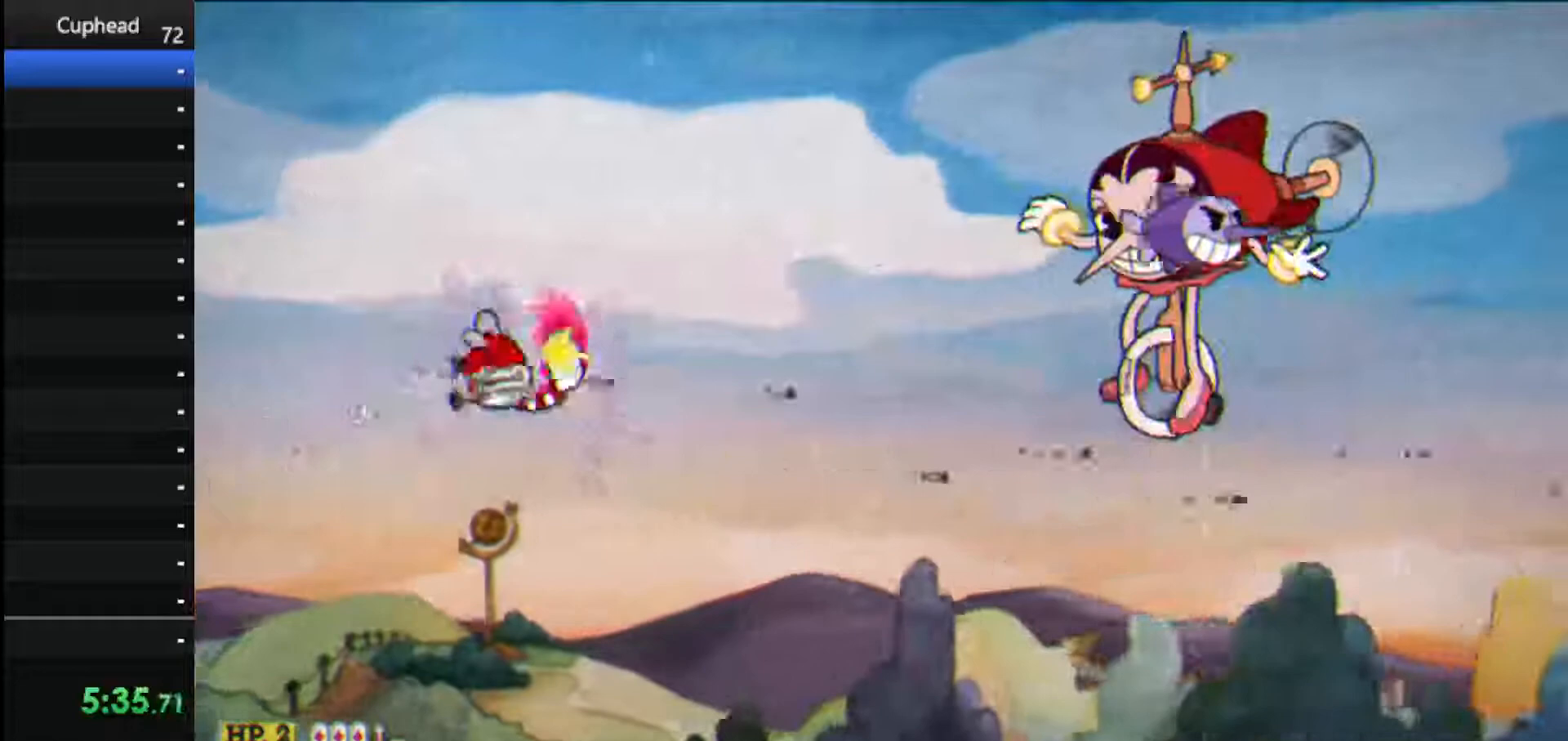
{"keys": ["shoot"], "events": [[21, "up", "up"], [83, "right", "up"], [208, "down", "down"], [208, "left", "down"], [312, "left", "up"], [354, "down", "up"]]}
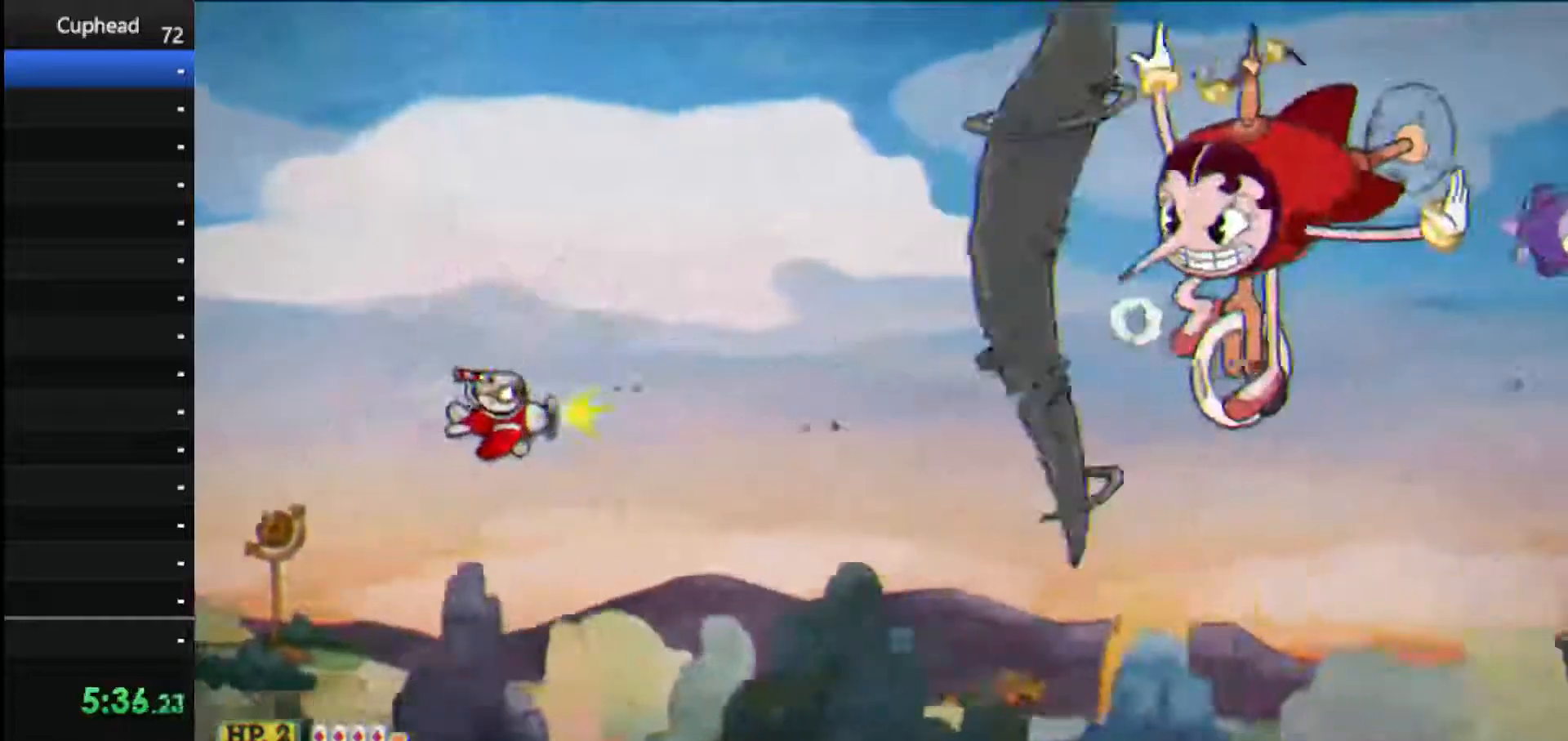
{"keys": ["left", "shoot"], "events": [[83, "right", "down"], [125, "up", "down"], [375, "left", "down"], [375, "right", "up"], [500, "up", "up"]]}
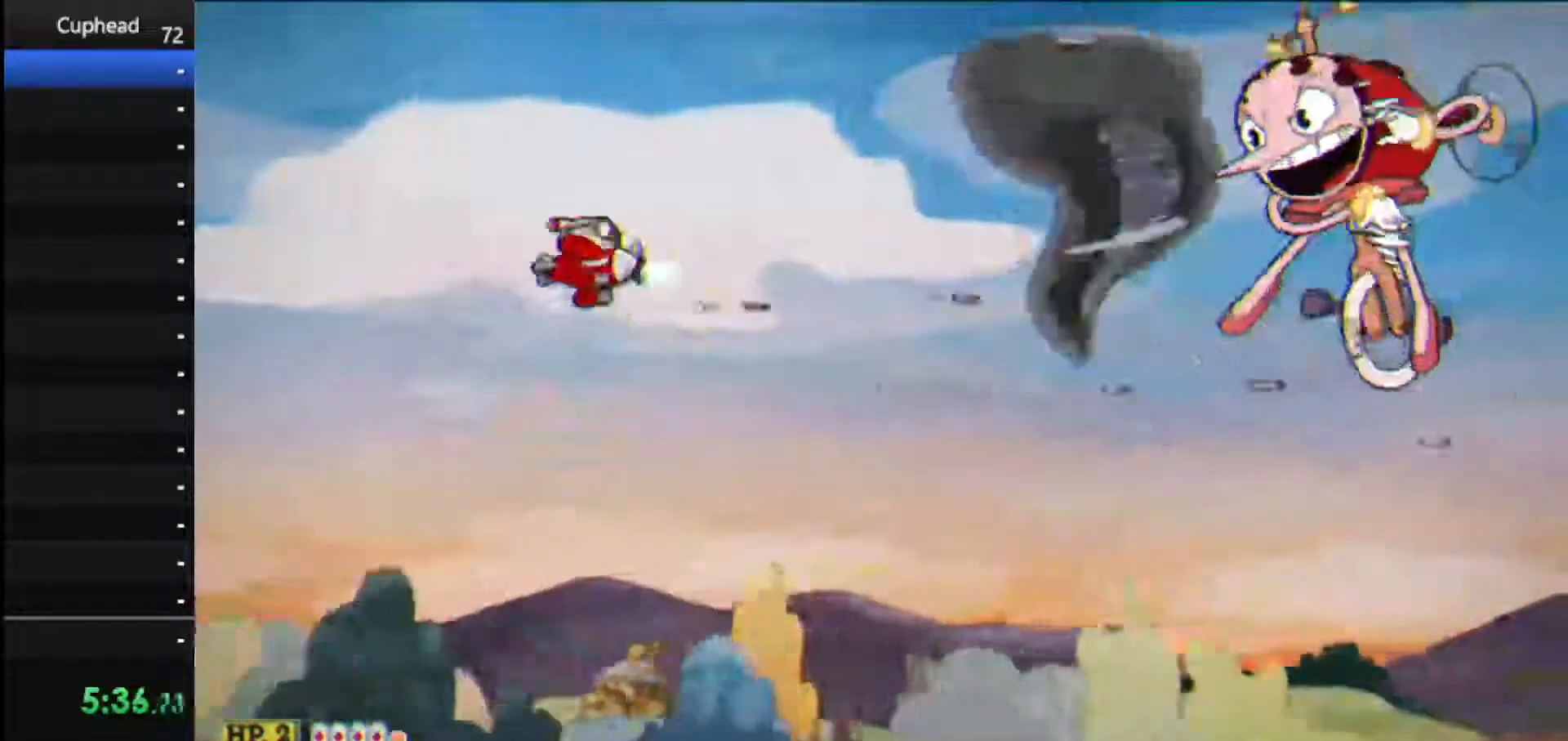
{"keys": ["left", "shoot"], "events": []}
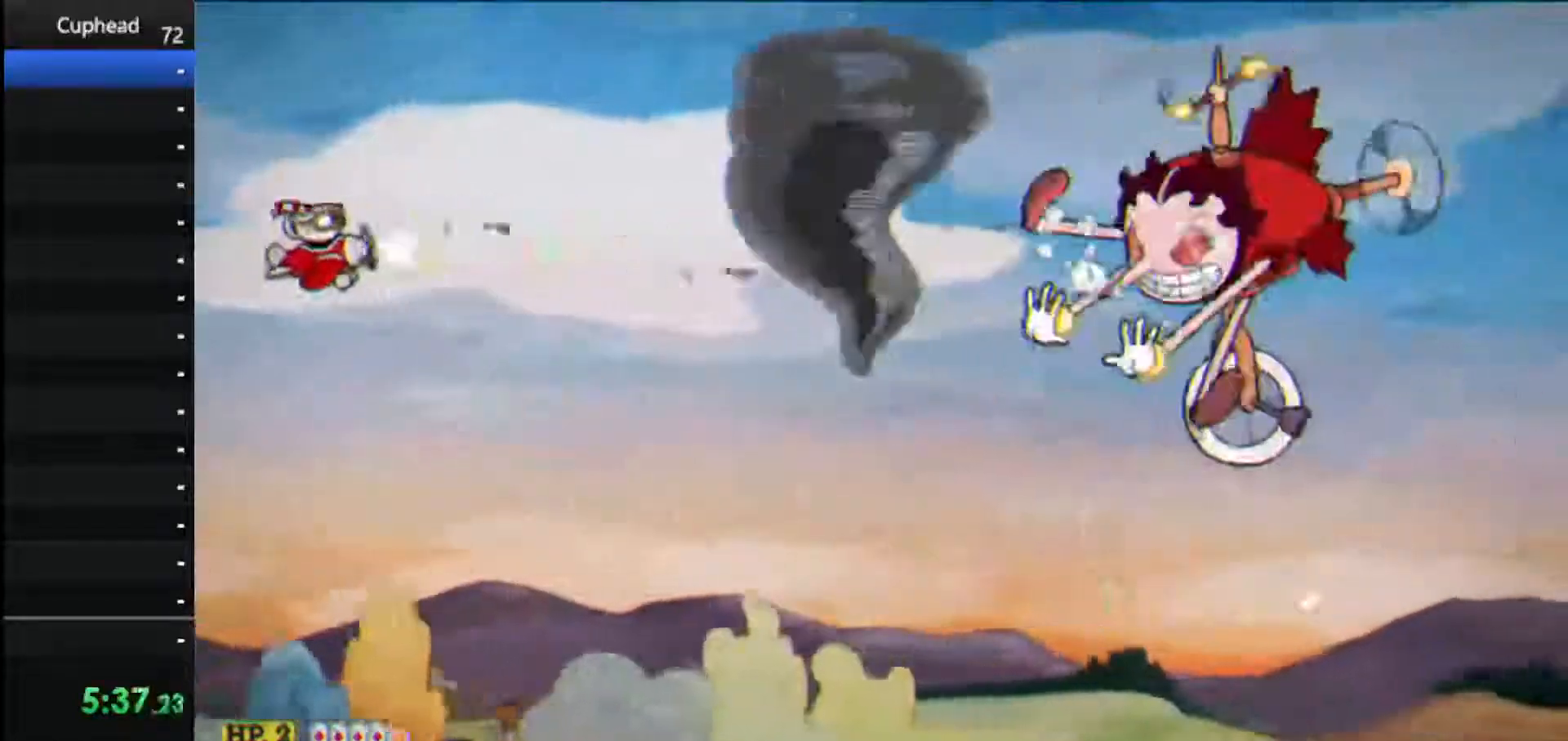
{"keys": ["dash", "down", "shoot"], "events": [[208, "down", "down"], [396, "left", "up"], [500, "dash", "down"]]}
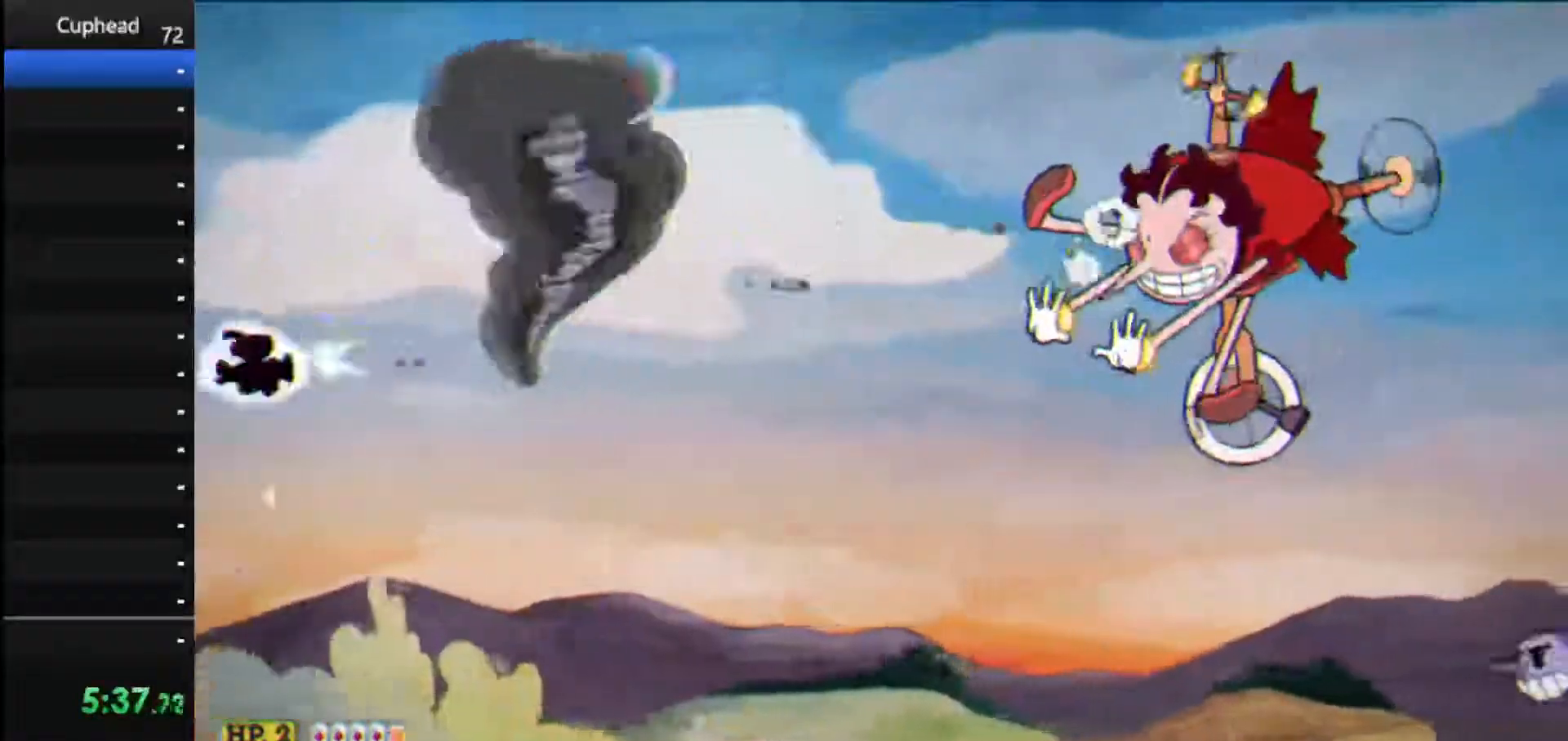
{"keys": ["dash", "right", "shoot", "up"], "events": [[125, "right", "down"], [271, "down", "up"], [312, "up", "down"]]}
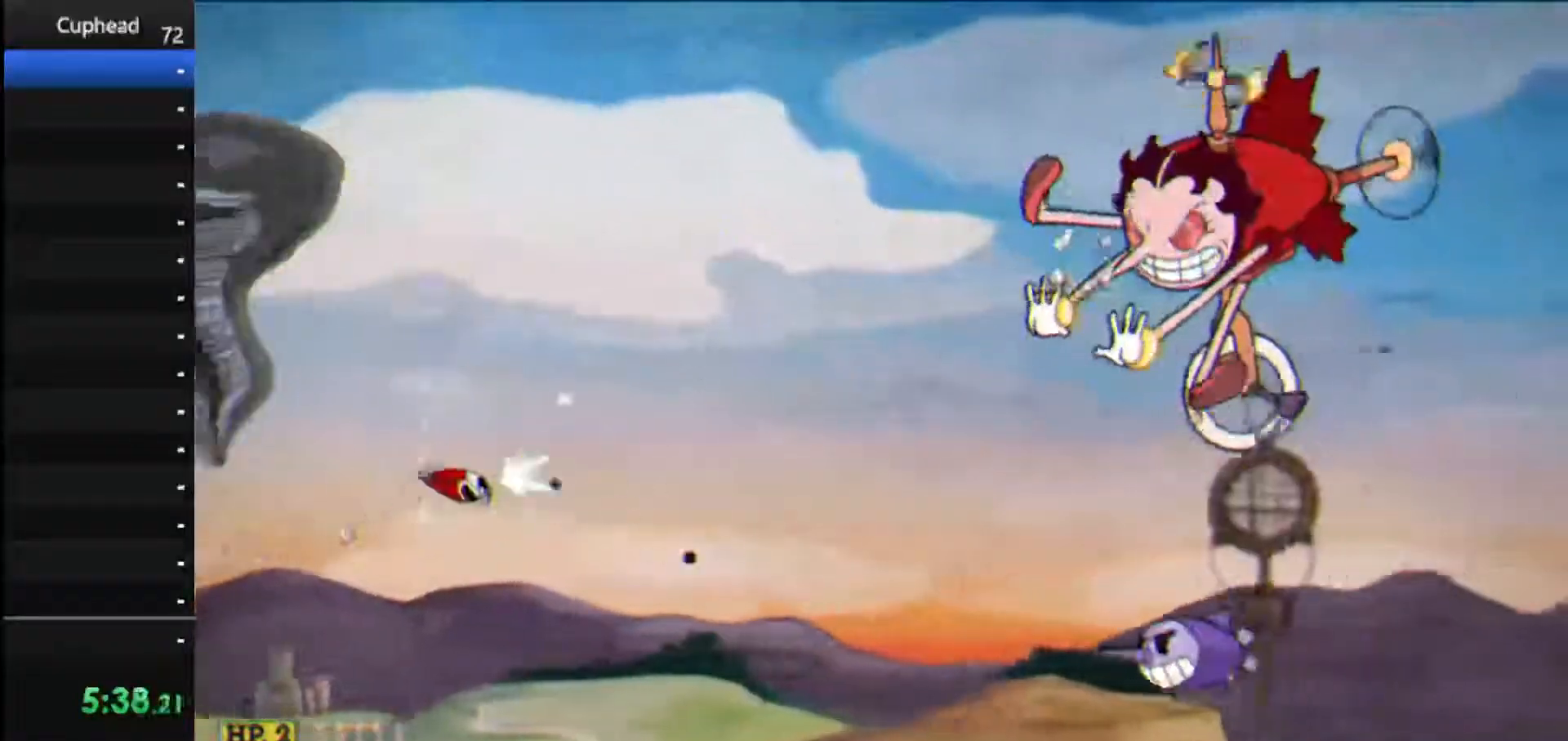
{"keys": ["right", "shoot"], "events": [[146, "dash", "up"], [208, "up", "up"]]}
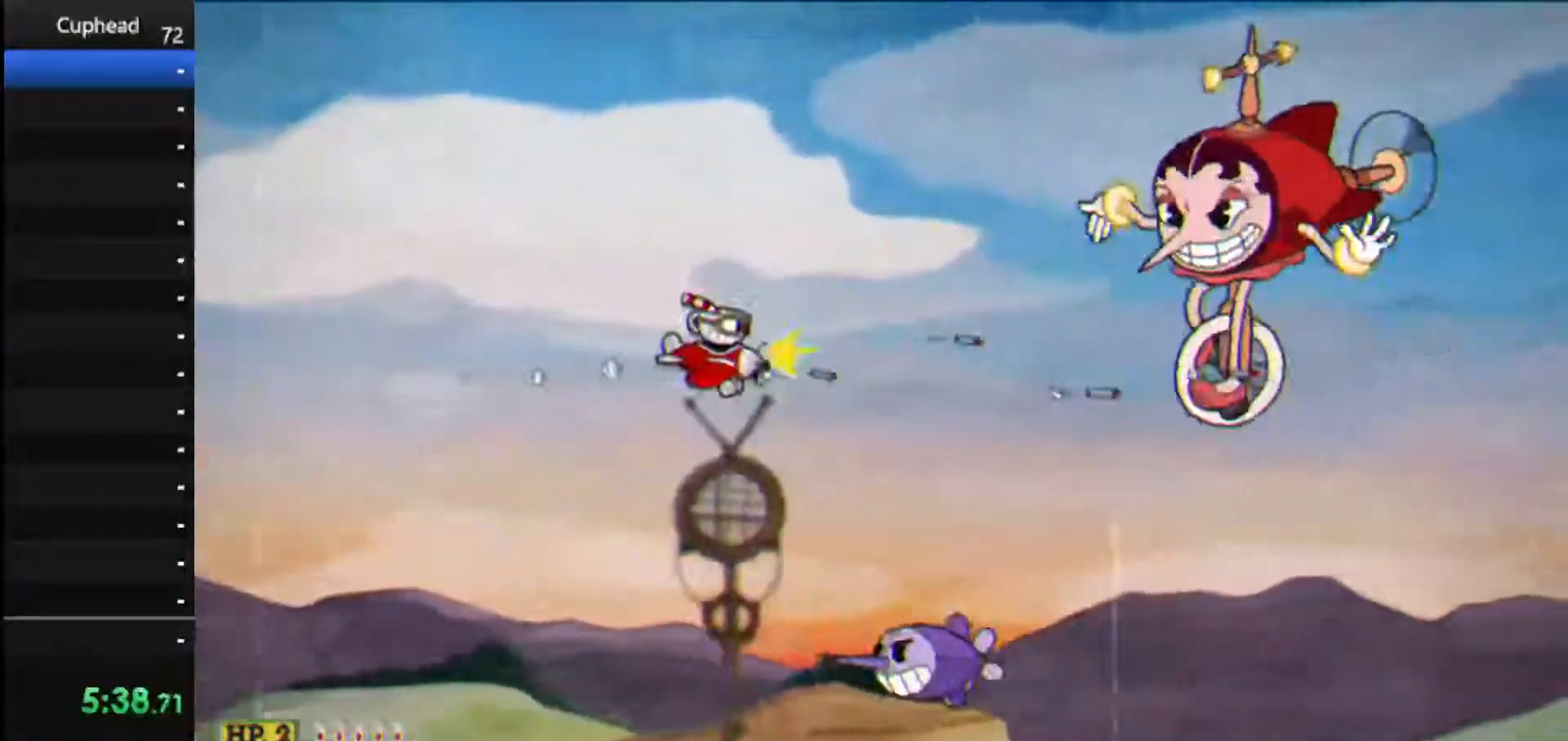
{"keys": ["ex", "right", "shoot"], "events": [[62, "right", "up"], [125, "right", "down"], [500, "ex", "down"]]}
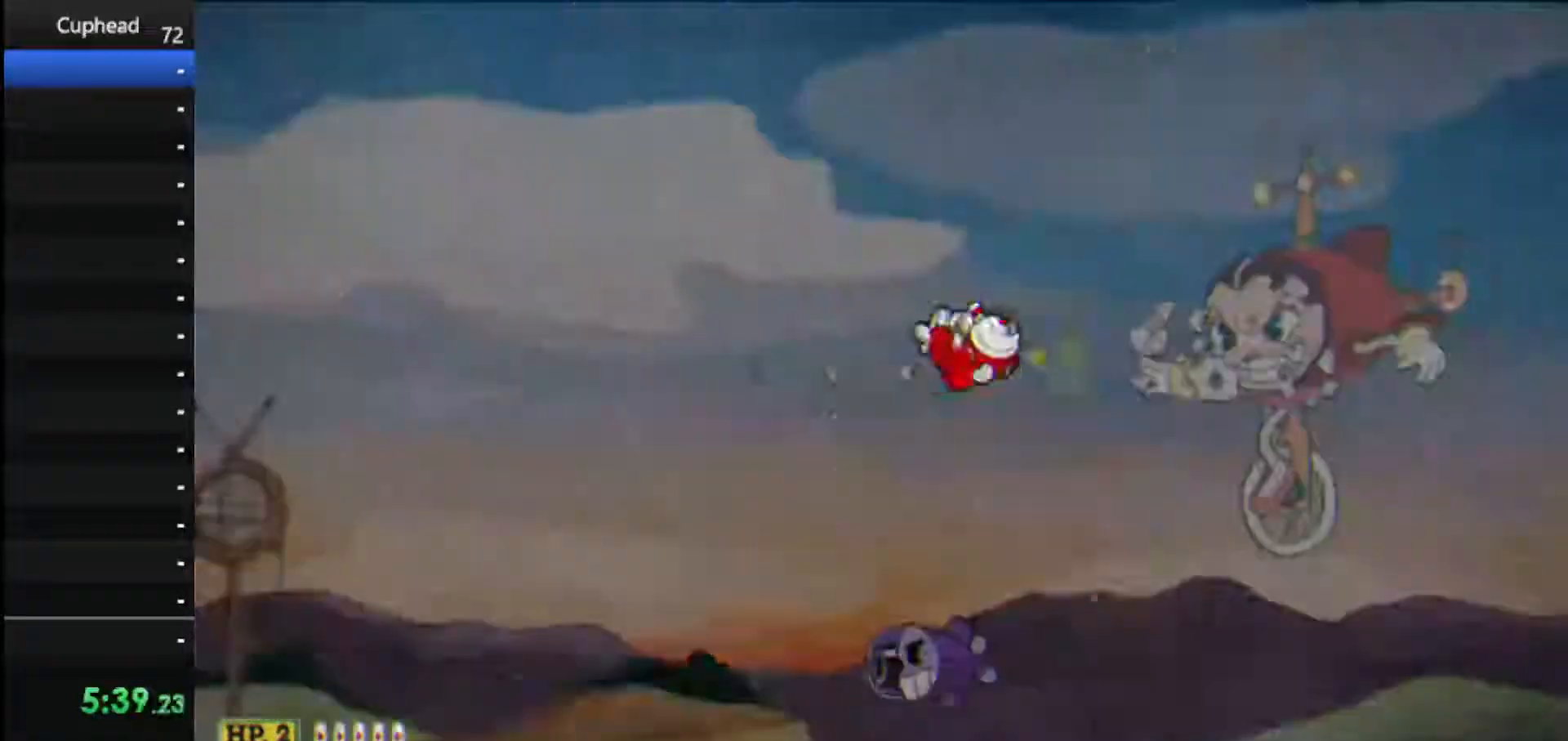
{"keys": ["right", "shoot"], "events": [[42, "down", "down"], [146, "ex", "up"], [333, "down", "up"]]}
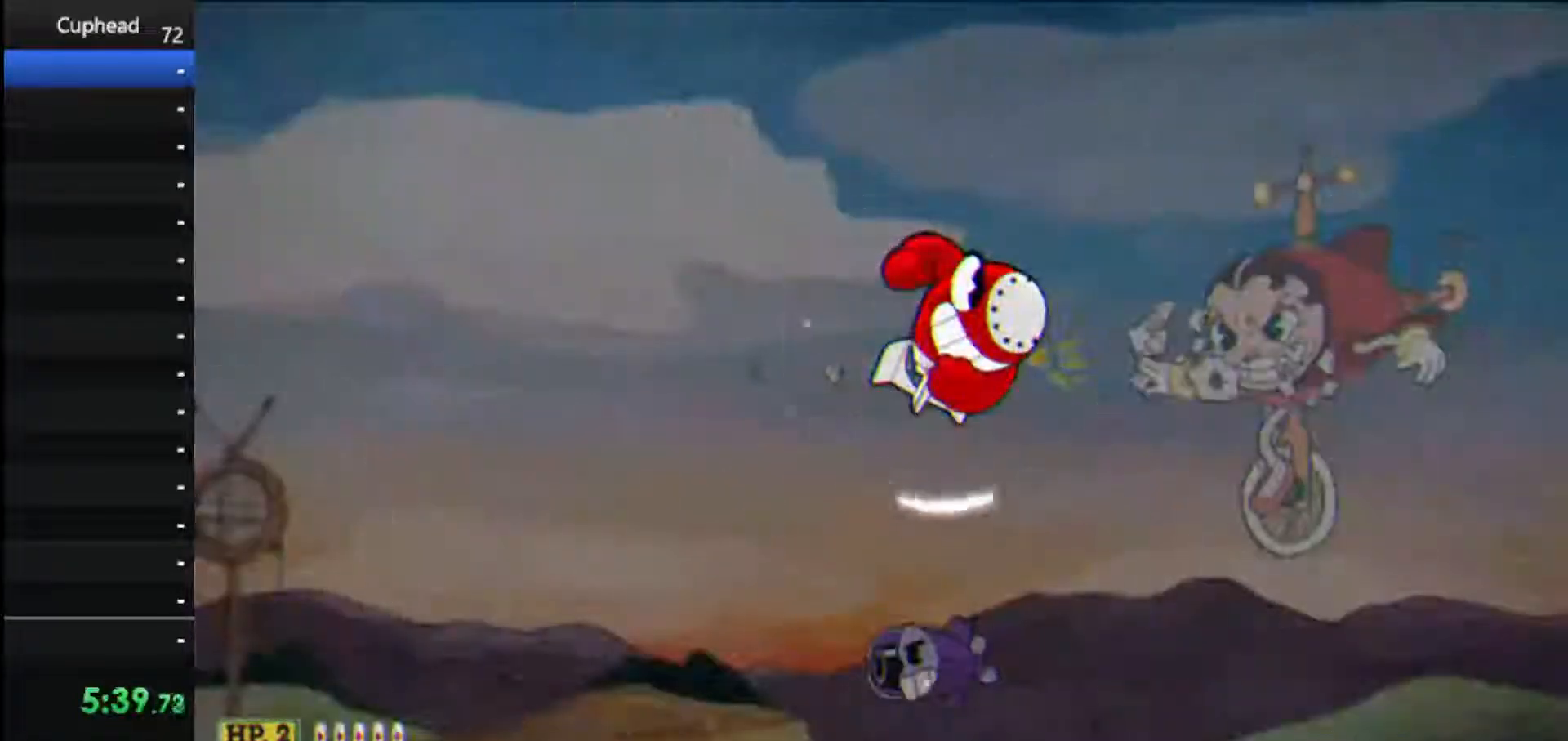
{"keys": ["right", "shoot"], "events": []}
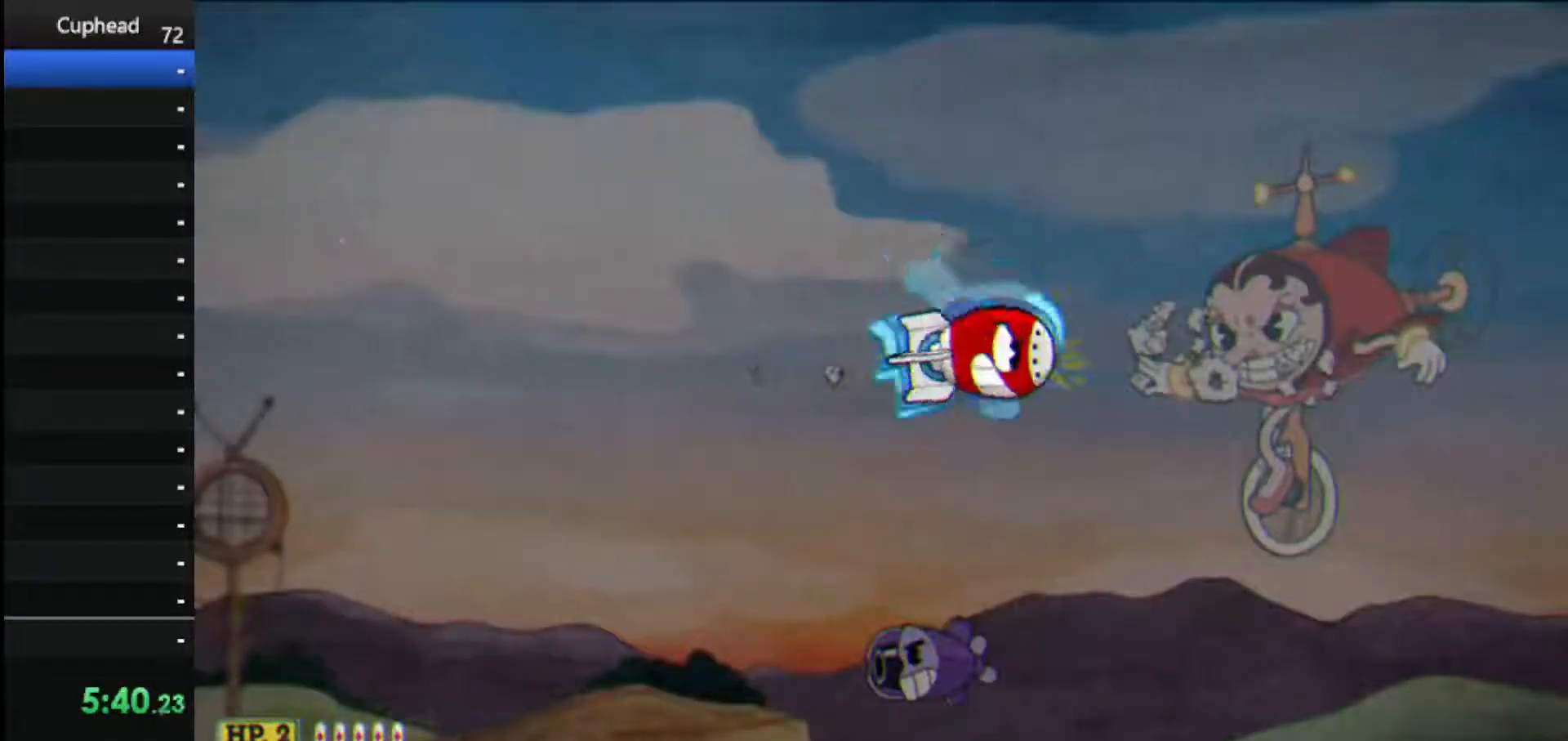
{"keys": ["right", "shoot"], "events": [[271, "down", "down"], [396, "down", "up"]]}
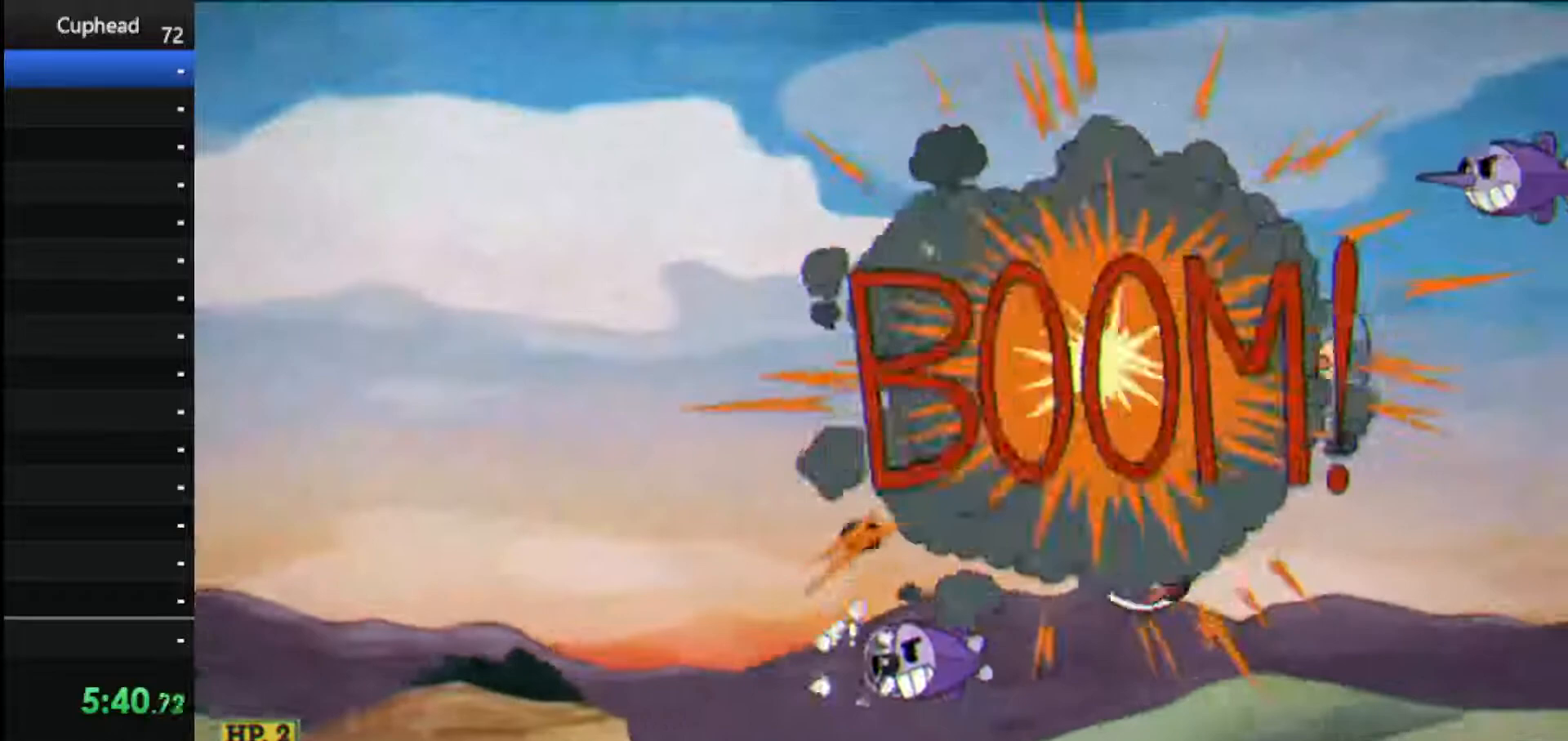
{"keys": ["down", "left", "shoot"], "events": [[229, "left", "down"], [229, "right", "up"], [375, "down", "down"]]}
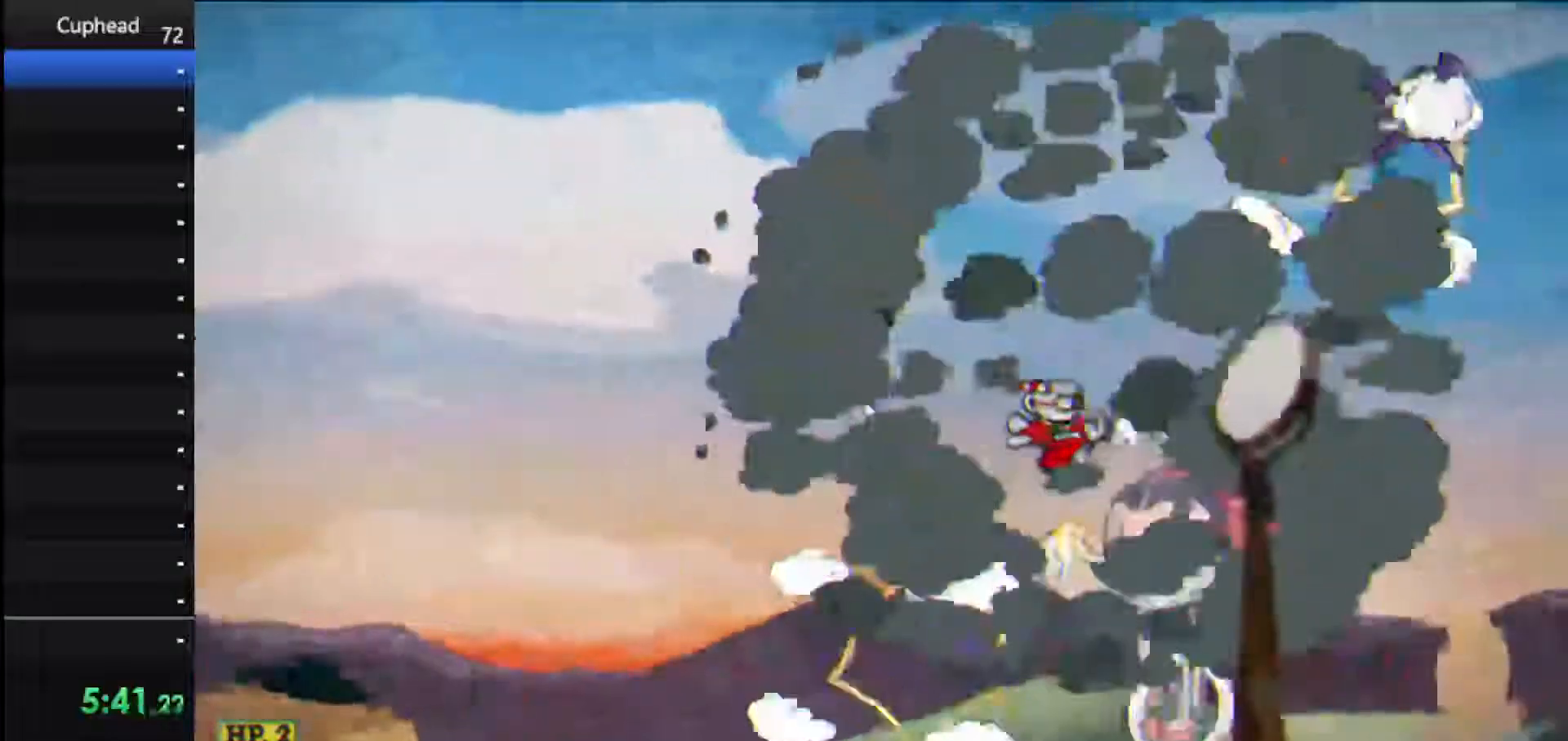
{"keys": ["left", "shoot"], "events": [[62, "down", "up"]]}